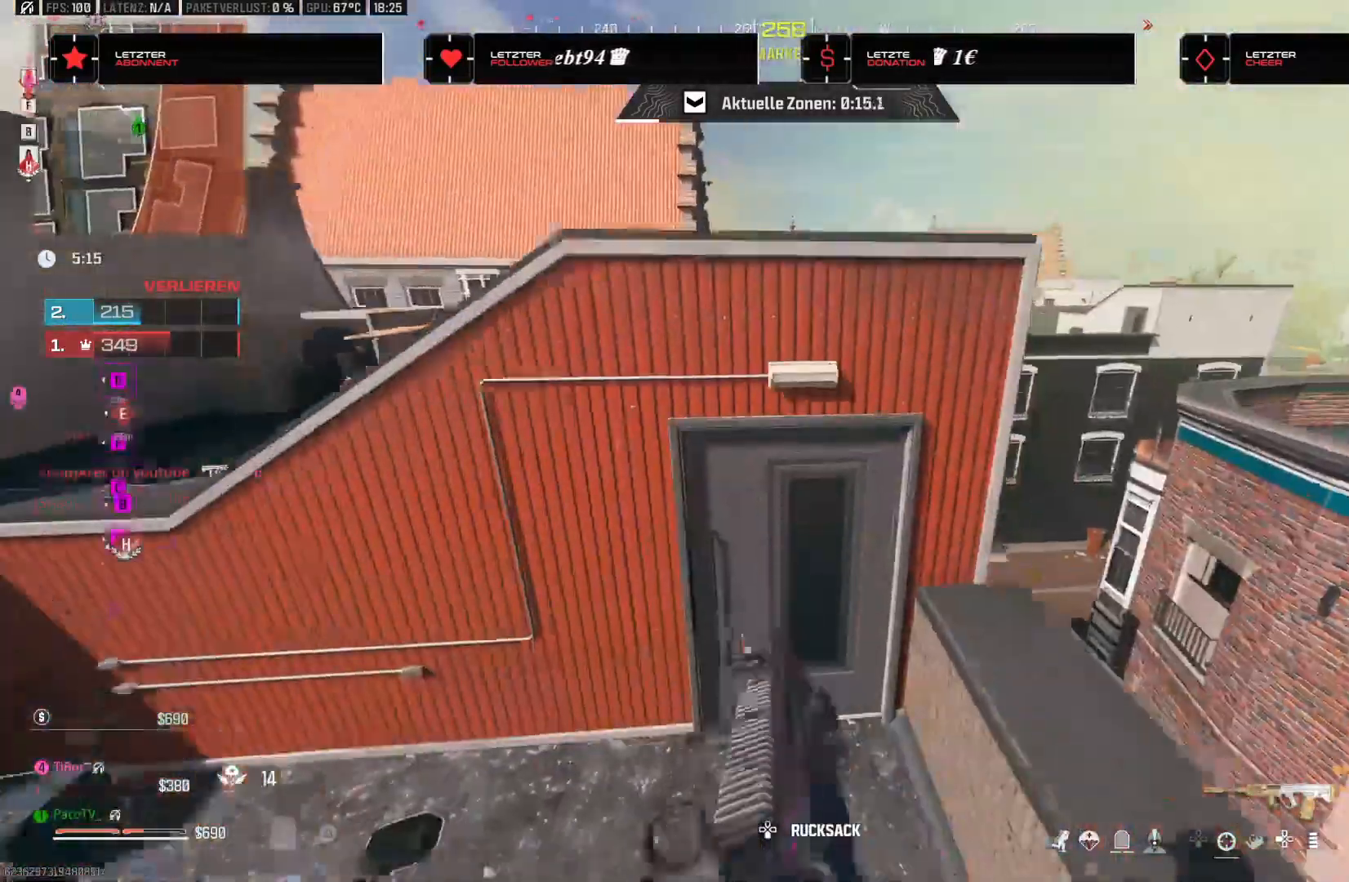
Gameplay with a controller (PlayStation layout); each line is a JSON object with the inputs held at the frame after it (dt_ms = milliseconds from this image to that frame). "events" lists button and stick changes between this image and that frame as [ms after this image, input, new state], when the widget could be followed in between. Not read: HOME.
{"dt_ms": 500, "buttons": ["R3"], "left_stick": "up", "right_stick": "up-left", "events": [[117, "right_stick", "left"], [167, "left_stick", "up"], [183, "right_stick", "center"], [250, "right_stick", "up-right"], [267, "L3", "down"], [383, "L3", "up"], [450, "right_stick", "up-left"], [467, "R3", "down"]]}
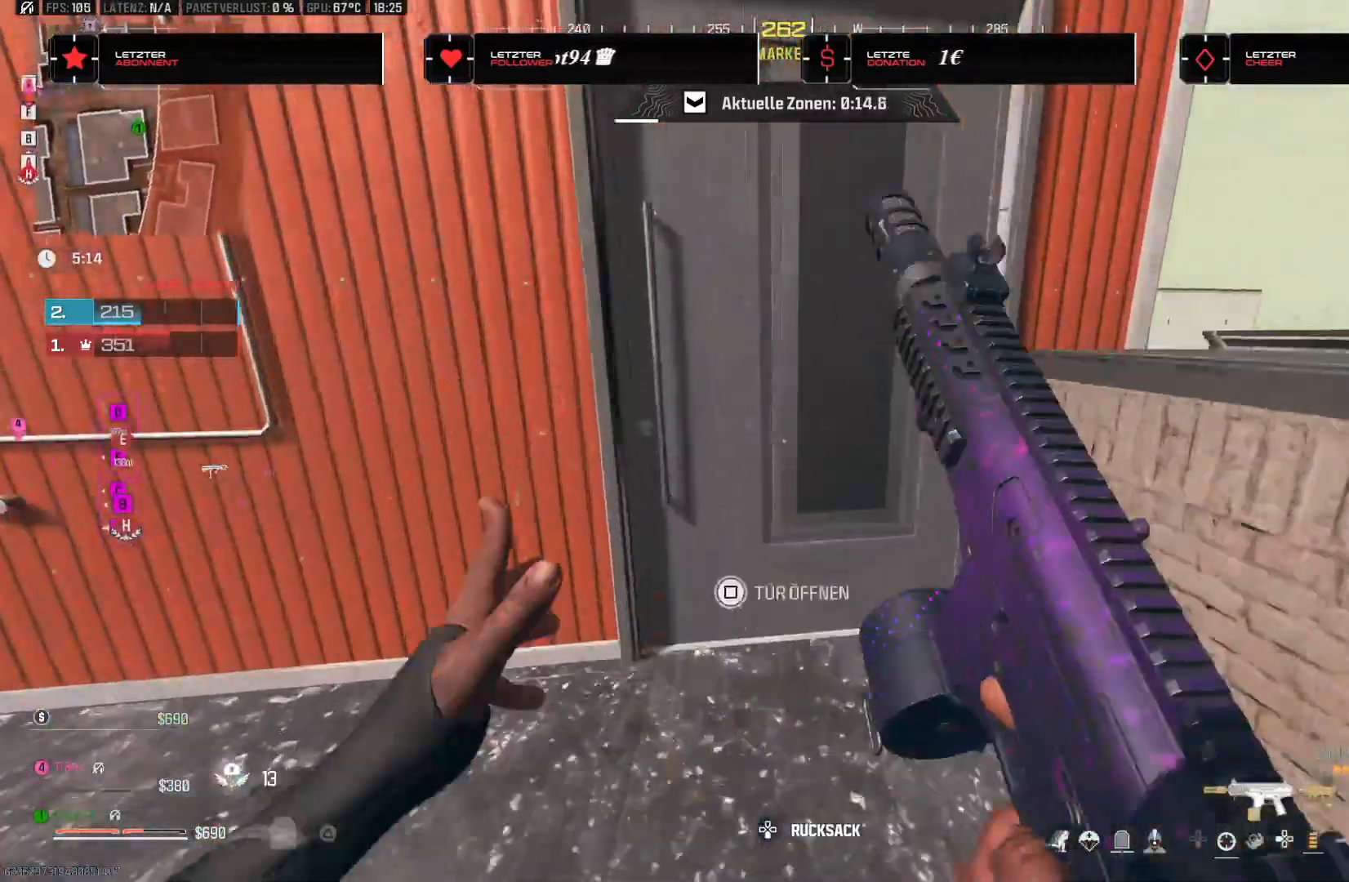
{"dt_ms": 500, "buttons": [], "left_stick": "up-right", "right_stick": "down-left", "events": [[100, "R3", "up"], [100, "right_stick", "left"], [267, "right_stick", "center"], [433, "left_stick", "up-right"], [433, "right_stick", "down-left"]]}
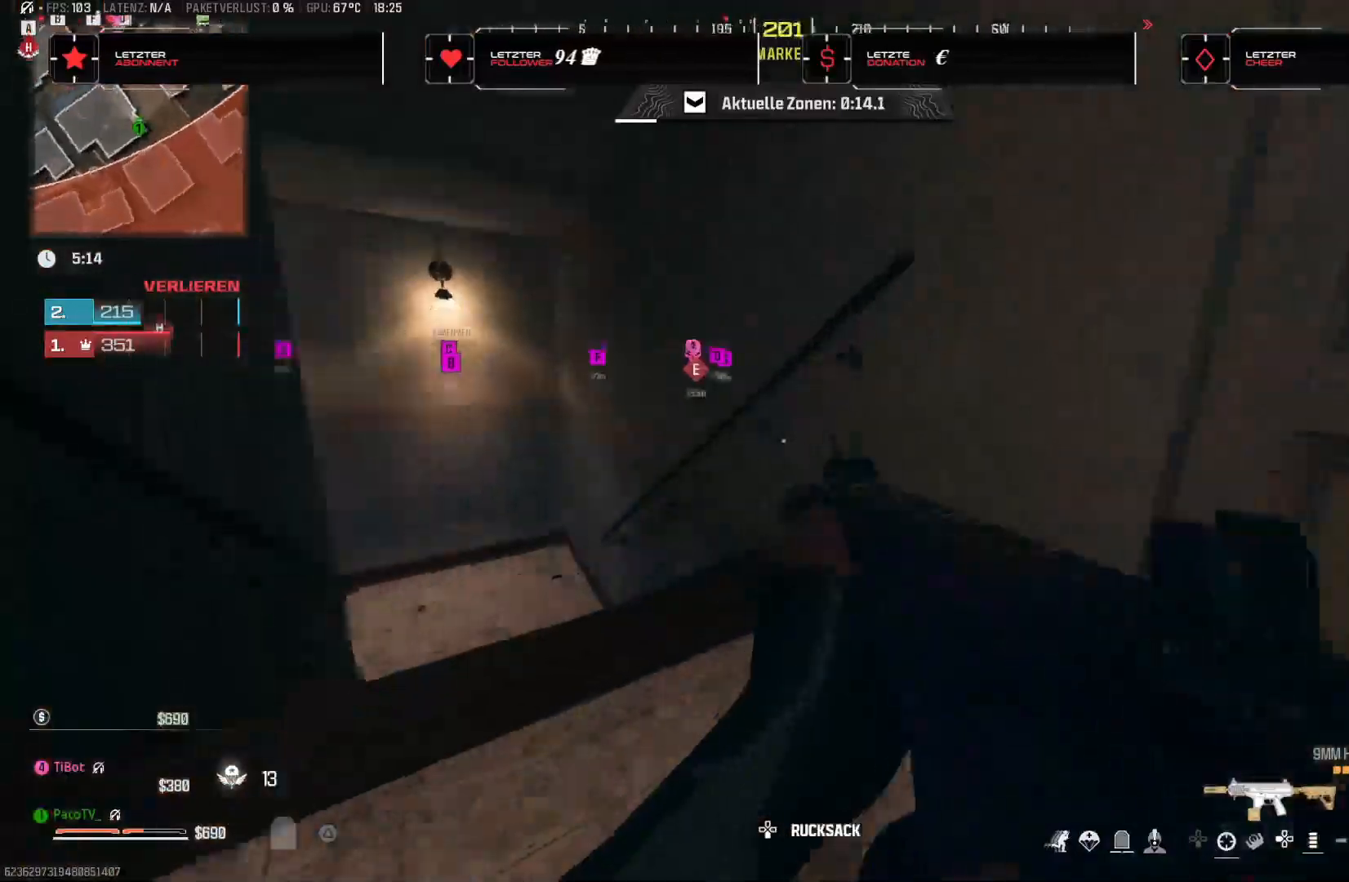
{"dt_ms": 500, "buttons": [], "left_stick": "up", "right_stick": "up", "events": [[33, "left_stick", "right"], [33, "right_stick", "left"], [67, "CROSS", "down"], [133, "CROSS", "up"], [183, "right_stick", "center"], [233, "left_stick", "center"], [267, "right_stick", "left"], [283, "left_stick", "left"], [467, "right_stick", "up"], [500, "left_stick", "up"]]}
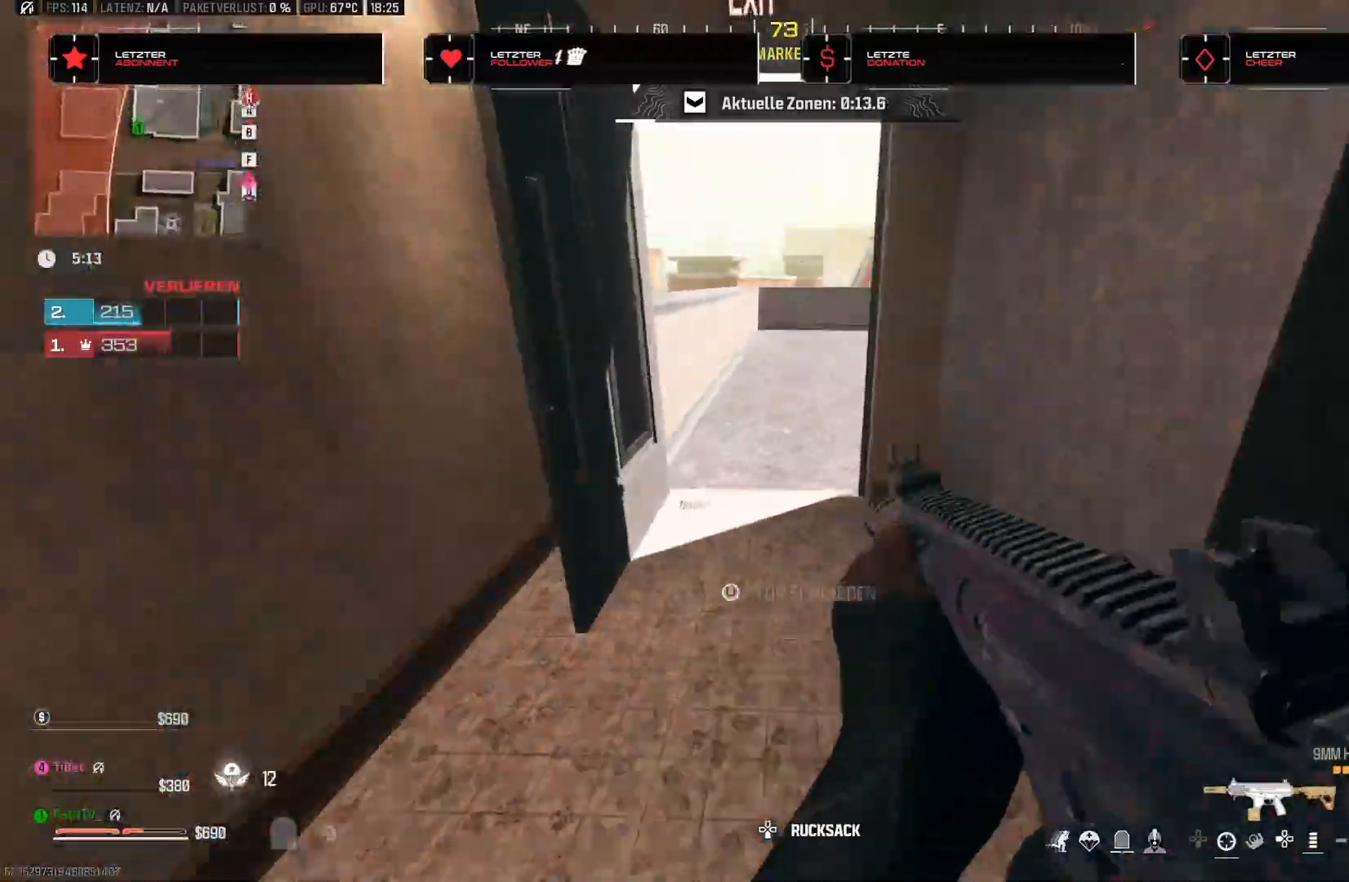
{"dt_ms": 500, "buttons": [], "left_stick": "up-left", "right_stick": "right", "events": [[33, "L3", "down"], [50, "right_stick", "center"], [150, "L3", "up"], [150, "right_stick", "up-right"], [217, "L3", "down"], [233, "right_stick", "right"], [317, "L3", "up"], [450, "left_stick", "up-left"]]}
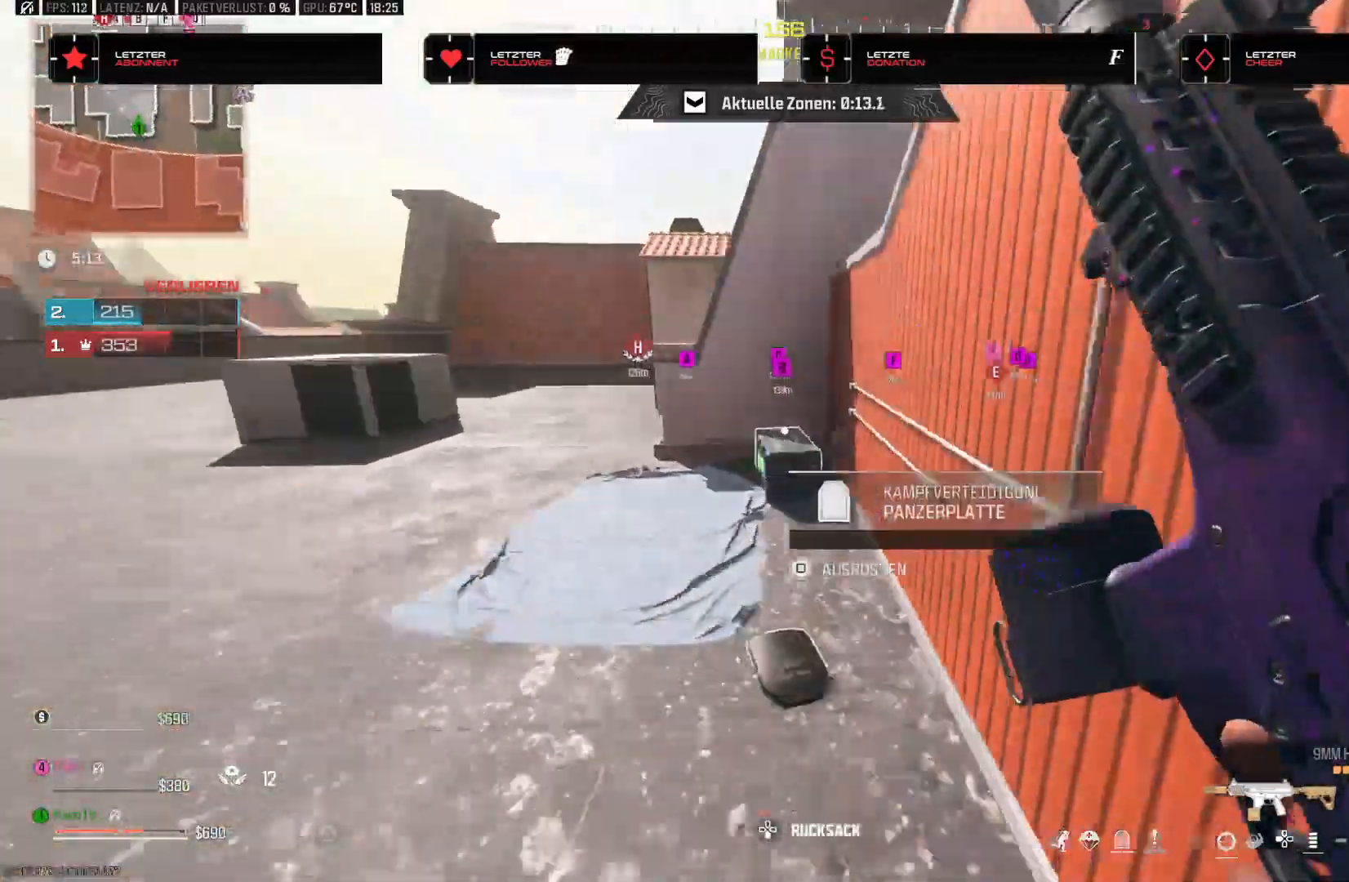
{"dt_ms": 500, "buttons": ["SQUARE"], "left_stick": "down-right", "right_stick": "left", "events": [[100, "SQUARE", "down"], [167, "SQUARE", "up"], [217, "right_stick", "center"], [267, "R2", "down"], [267, "left_stick", "left"], [317, "R2", "up"], [433, "left_stick", "down"], [450, "right_stick", "left"], [500, "SQUARE", "down"], [500, "left_stick", "down-right"]]}
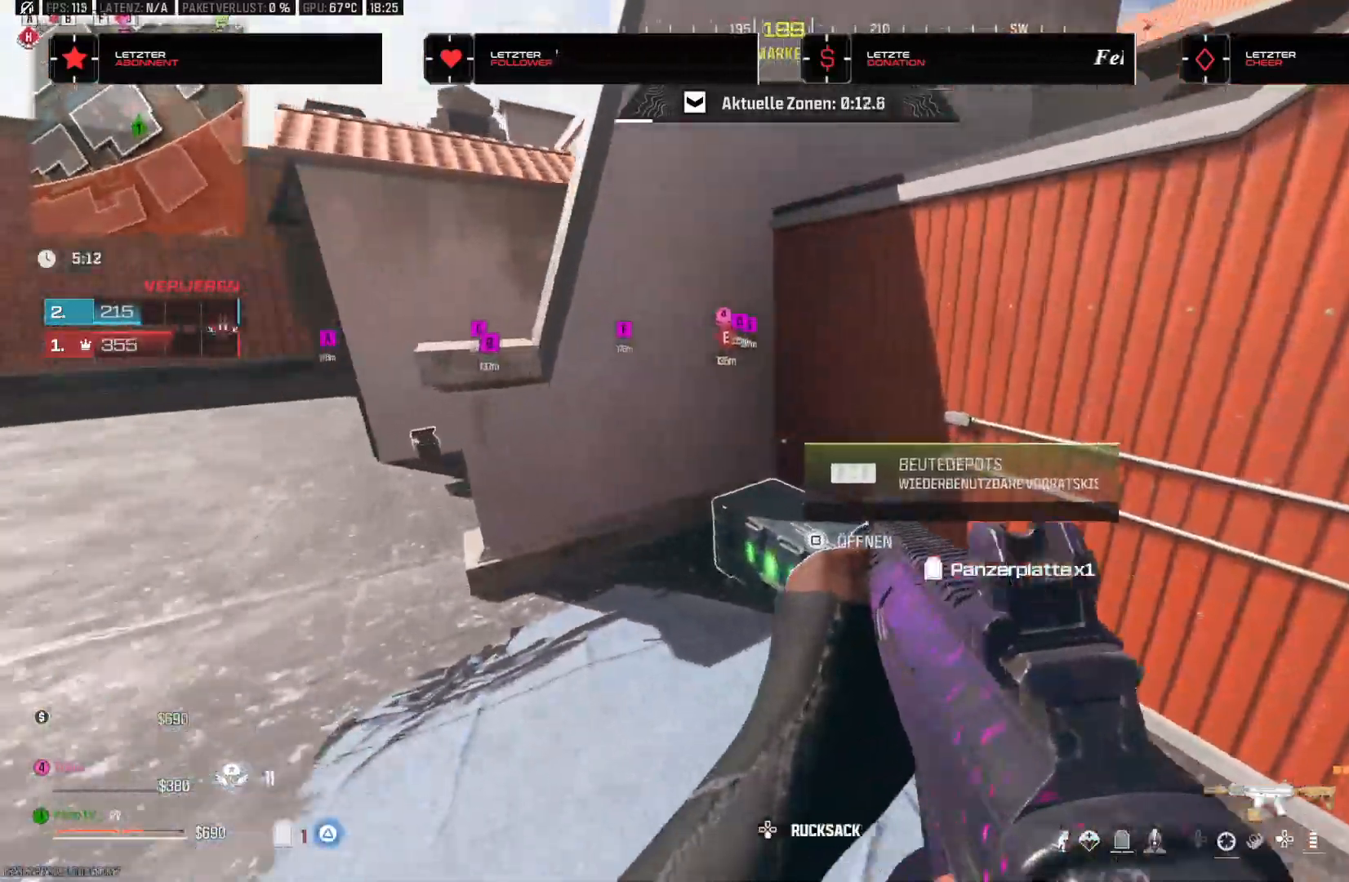
{"dt_ms": 500, "buttons": ["TRIANGLE"], "left_stick": "down-left", "right_stick": "center", "events": [[17, "left_stick", "down"], [50, "left_stick", "up-right"], [50, "right_stick", "center"], [67, "SQUARE", "up"], [250, "right_stick", "left"], [267, "left_stick", "down-right"], [367, "TRIANGLE", "down"], [450, "left_stick", "down-left"], [467, "right_stick", "center"]]}
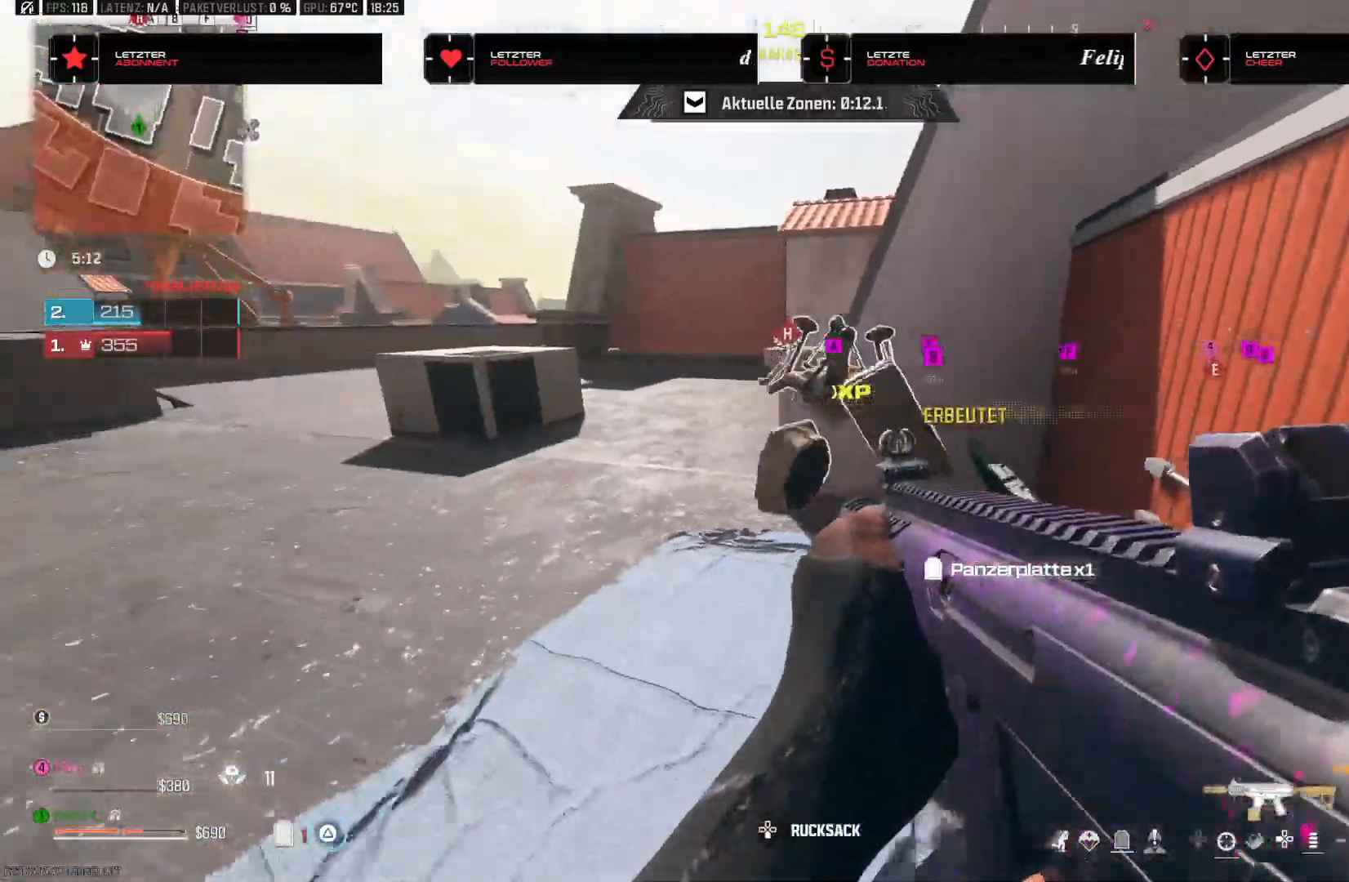
{"dt_ms": 500, "buttons": ["L3"], "left_stick": "up", "right_stick": "center", "events": [[150, "left_stick", "down"], [283, "left_stick", "up"], [417, "TRIANGLE", "up"], [450, "right_stick", "left"], [483, "L3", "down"], [500, "right_stick", "center"]]}
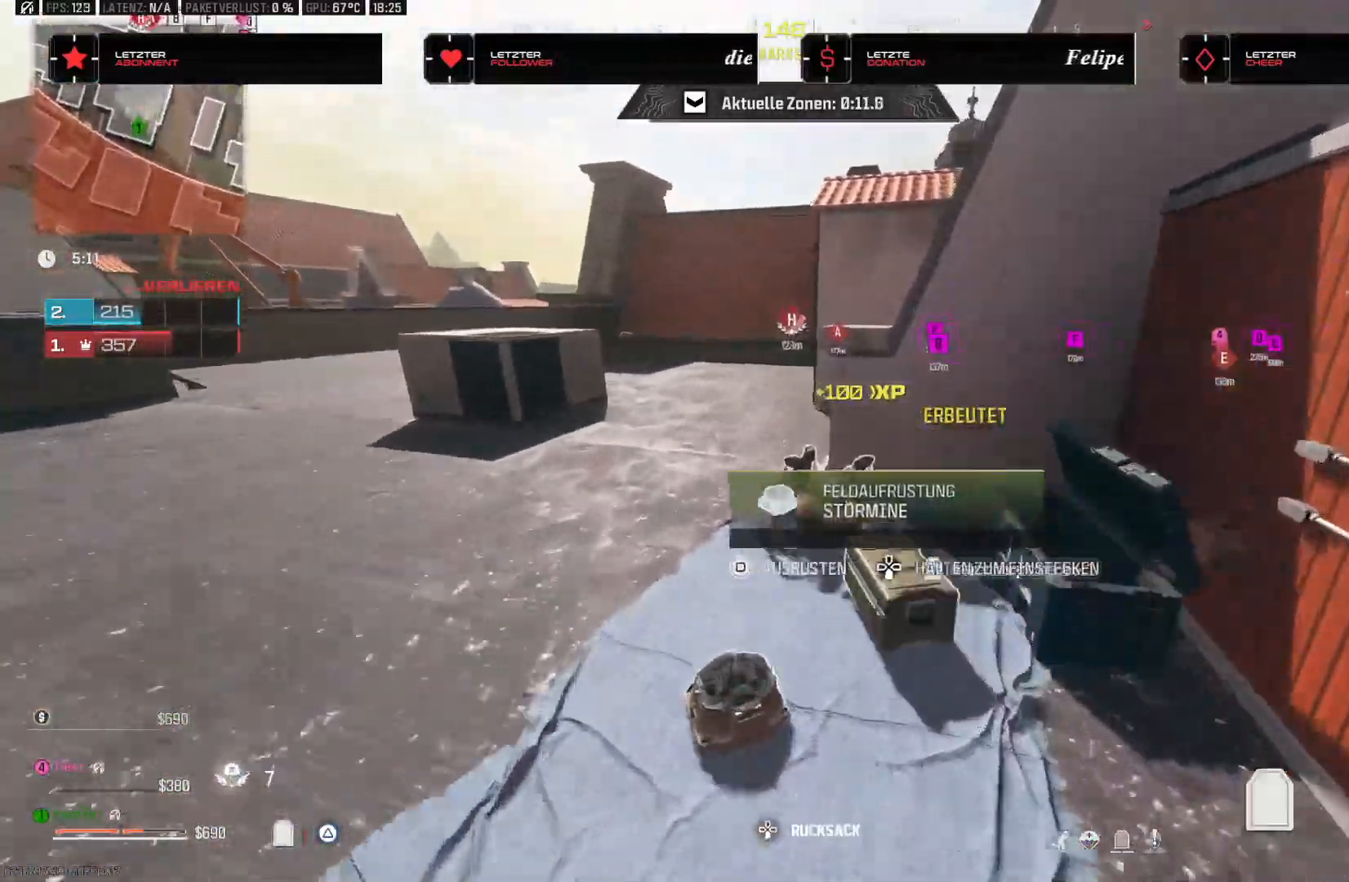
{"dt_ms": 500, "buttons": [], "left_stick": "up", "right_stick": "right", "events": [[117, "L3", "up"], [117, "right_stick", "up"], [300, "right_stick", "center"], [467, "right_stick", "right"]]}
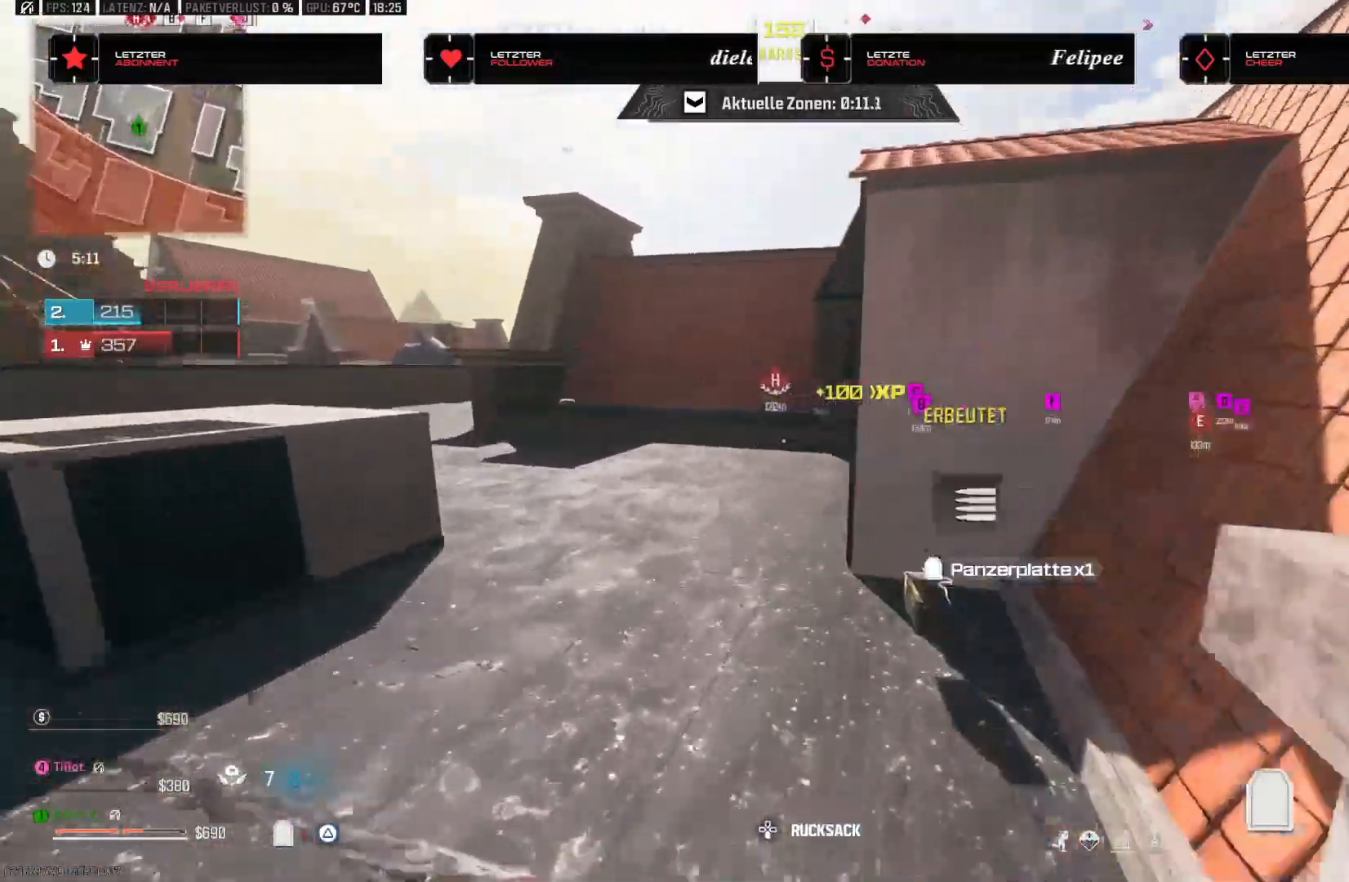
{"dt_ms": 500, "buttons": [], "left_stick": "up", "right_stick": "center", "events": [[67, "right_stick", "center"], [367, "right_stick", "right"], [500, "right_stick", "center"]]}
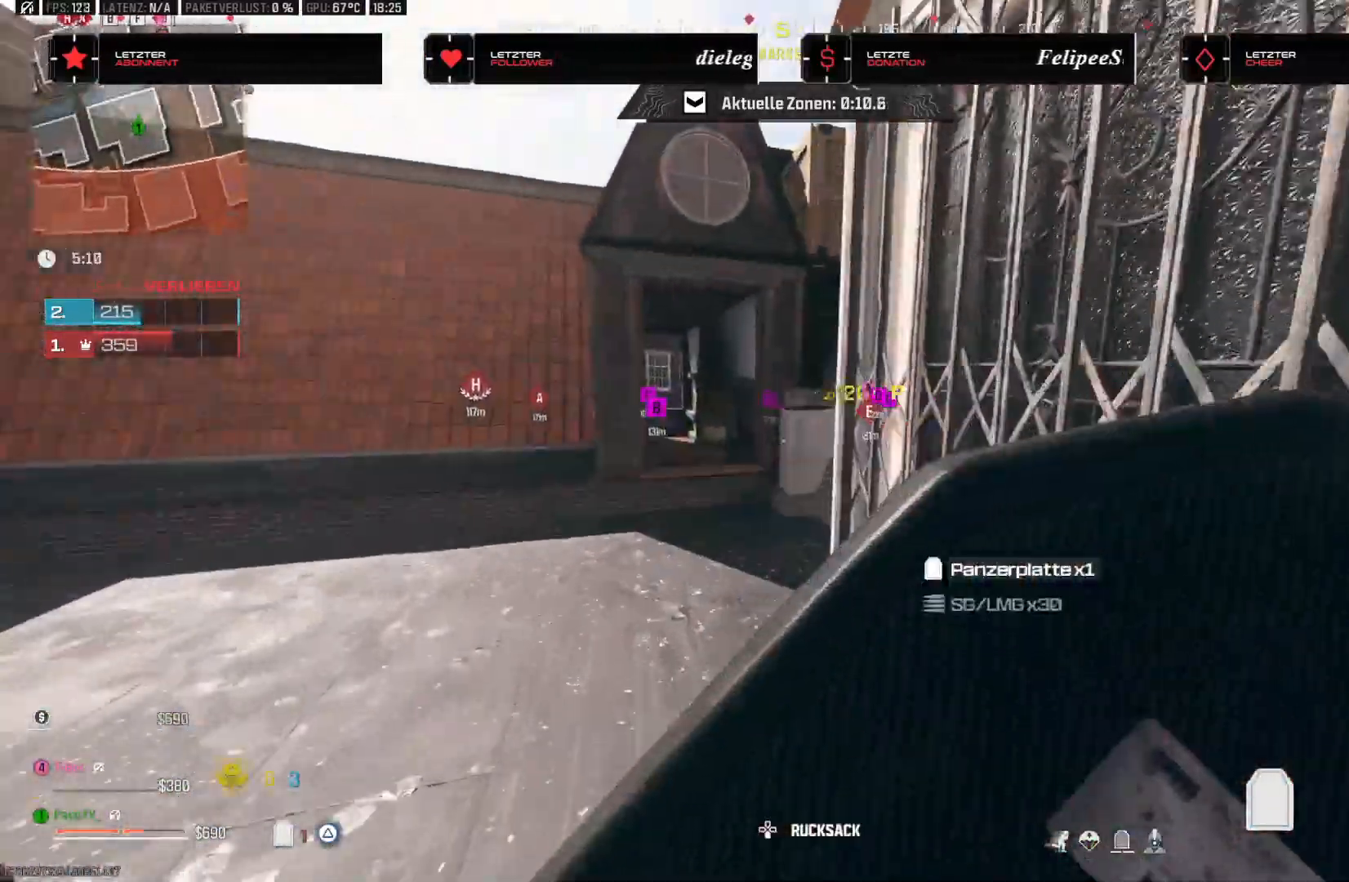
{"dt_ms": 500, "buttons": [], "left_stick": "up", "right_stick": "center", "events": [[317, "right_stick", "down-left"], [367, "CROSS", "down"], [383, "right_stick", "center"], [467, "CROSS", "up"]]}
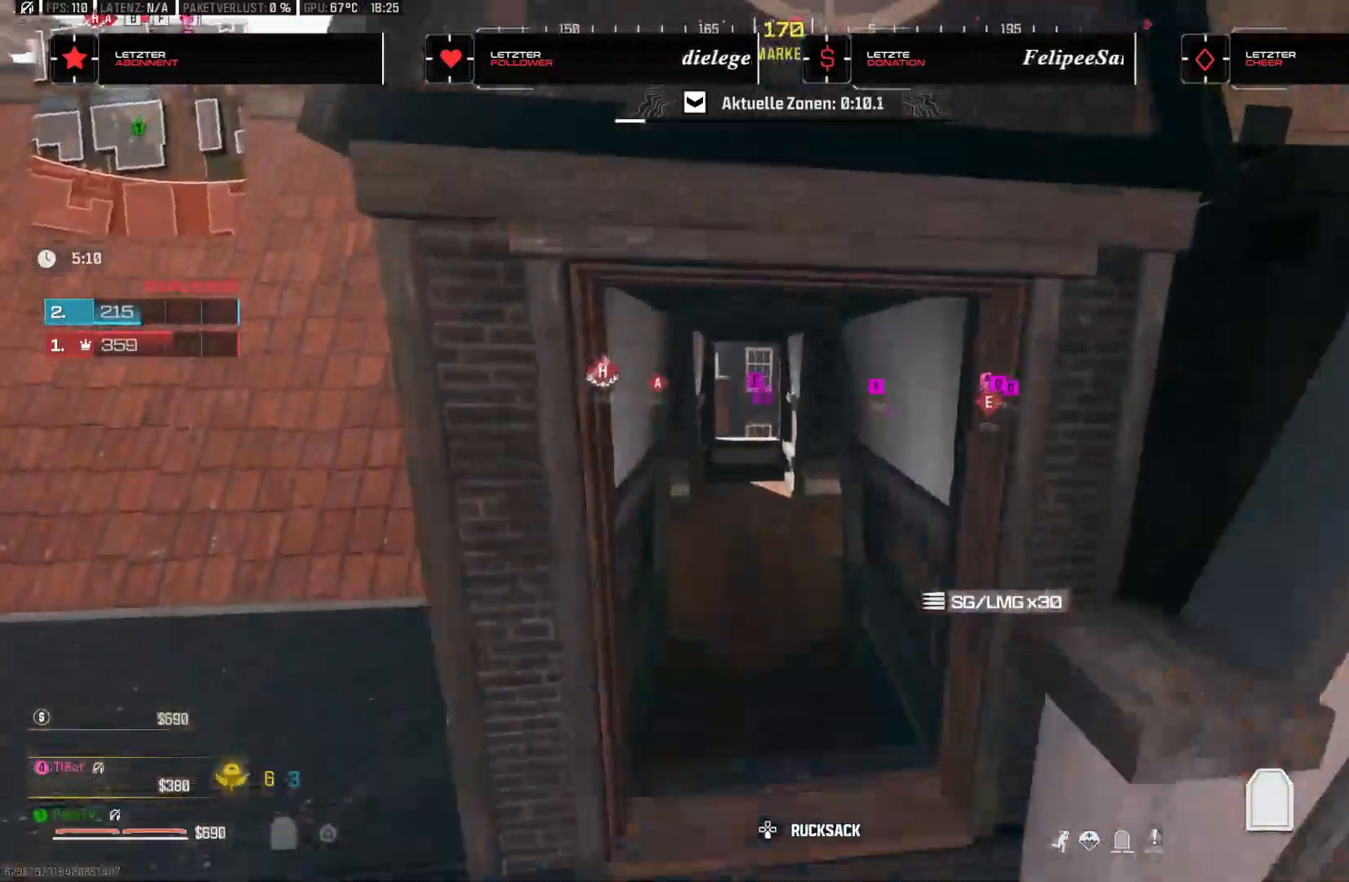
{"dt_ms": 500, "buttons": ["L3"], "left_stick": "up-left", "right_stick": "center", "events": [[133, "left_stick", "up-left"], [483, "L3", "down"]]}
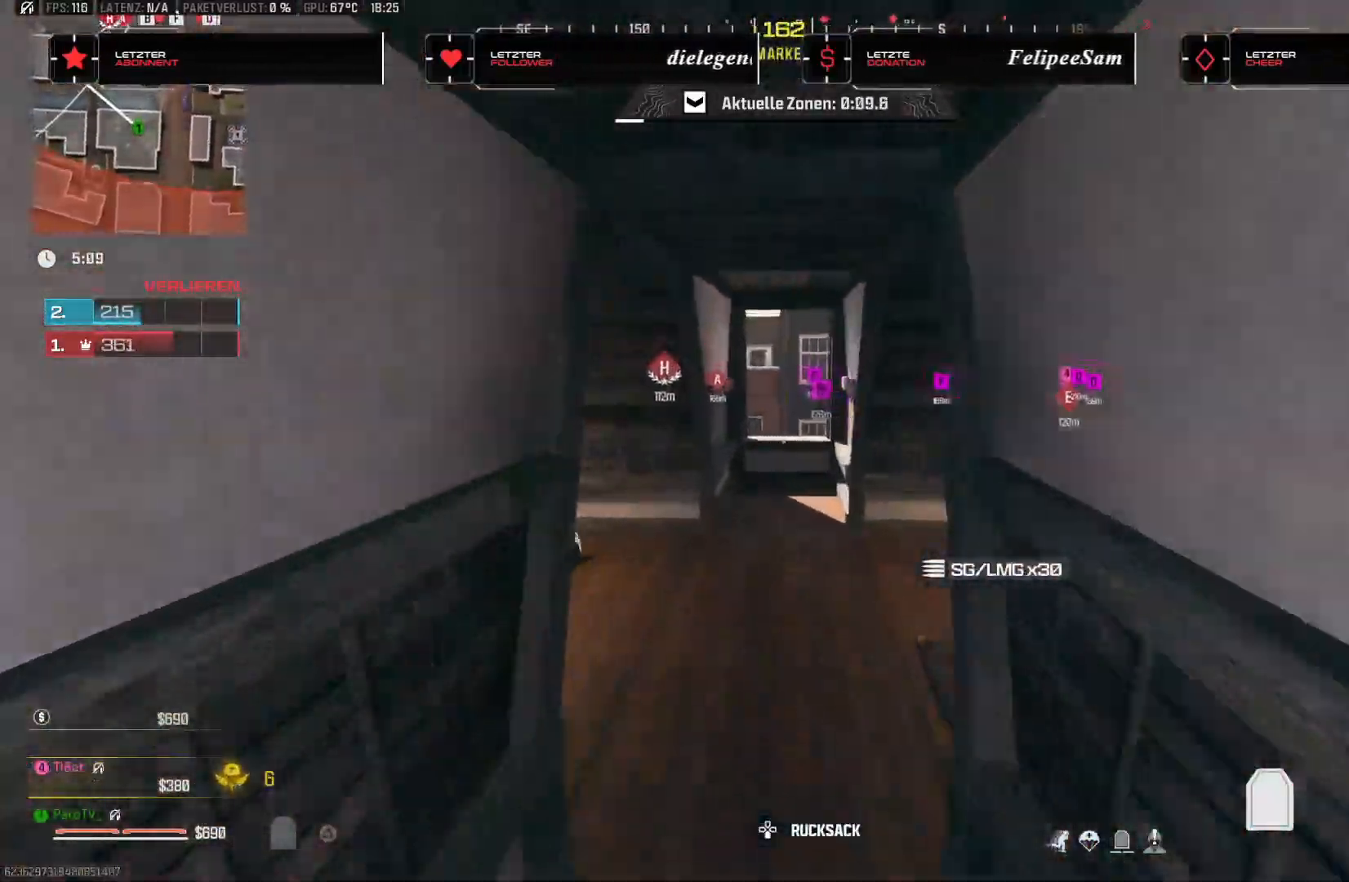
{"dt_ms": 500, "buttons": [], "left_stick": "up-right", "right_stick": "right", "events": [[100, "L3", "up"], [100, "left_stick", "up"], [200, "L3", "down"], [200, "right_stick", "right"], [283, "L3", "up"], [300, "right_stick", "center"], [367, "TRIANGLE", "down"], [433, "TRIANGLE", "up"], [450, "left_stick", "up-right"], [483, "right_stick", "right"]]}
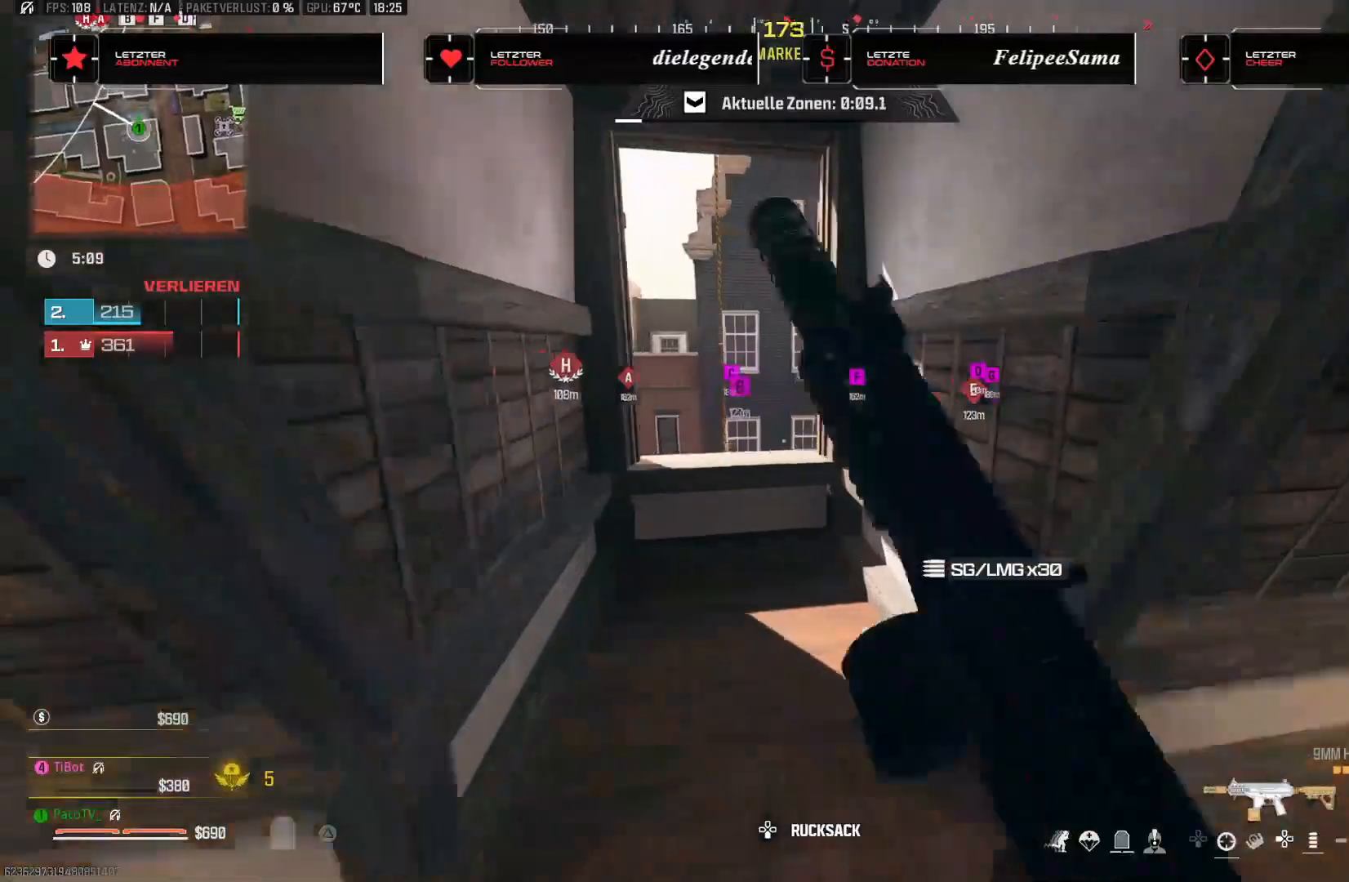
{"dt_ms": 500, "buttons": ["SQUARE"], "left_stick": "up-right", "right_stick": "left", "events": [[50, "left_stick", "down-right"], [233, "left_stick", "up-right"], [283, "right_stick", "center"], [333, "L3", "down"], [333, "right_stick", "left"], [433, "L3", "up"], [483, "SQUARE", "down"]]}
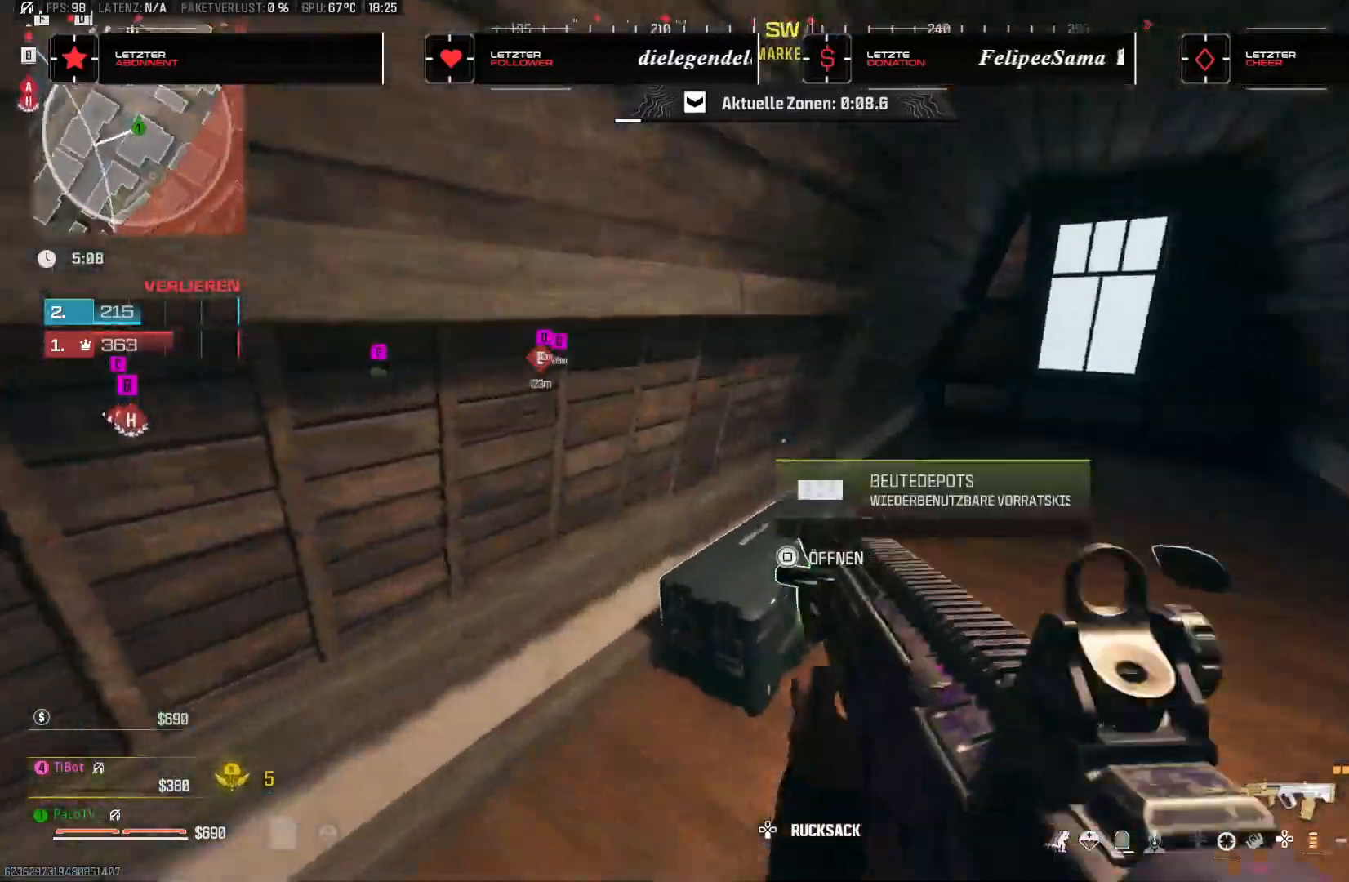
{"dt_ms": 500, "buttons": [], "left_stick": "center", "right_stick": "right", "events": [[33, "SQUARE", "up"], [67, "left_stick", "down"], [67, "right_stick", "center"], [183, "right_stick", "down-right"], [333, "TRIANGLE", "down"], [333, "right_stick", "right"], [400, "TRIANGLE", "up"], [450, "left_stick", "center"]]}
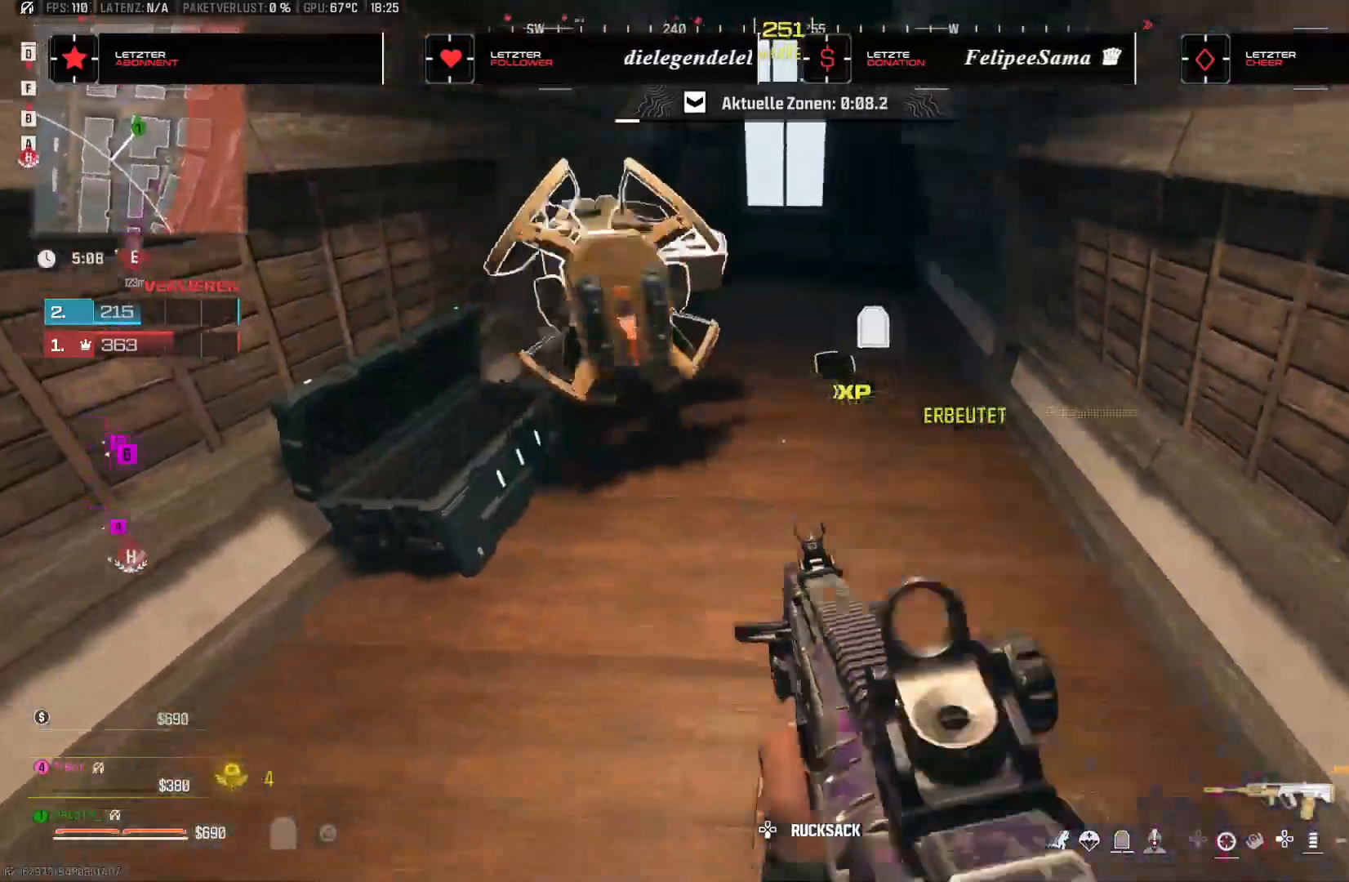
{"dt_ms": 500, "buttons": [], "left_stick": "center", "right_stick": "center", "events": [[83, "left_stick", "up-left"], [117, "right_stick", "up"], [217, "L3", "down"], [233, "left_stick", "up"], [233, "right_stick", "left"], [317, "L3", "up"], [317, "right_stick", "center"], [383, "right_stick", "down"], [417, "left_stick", "center"], [500, "right_stick", "center"]]}
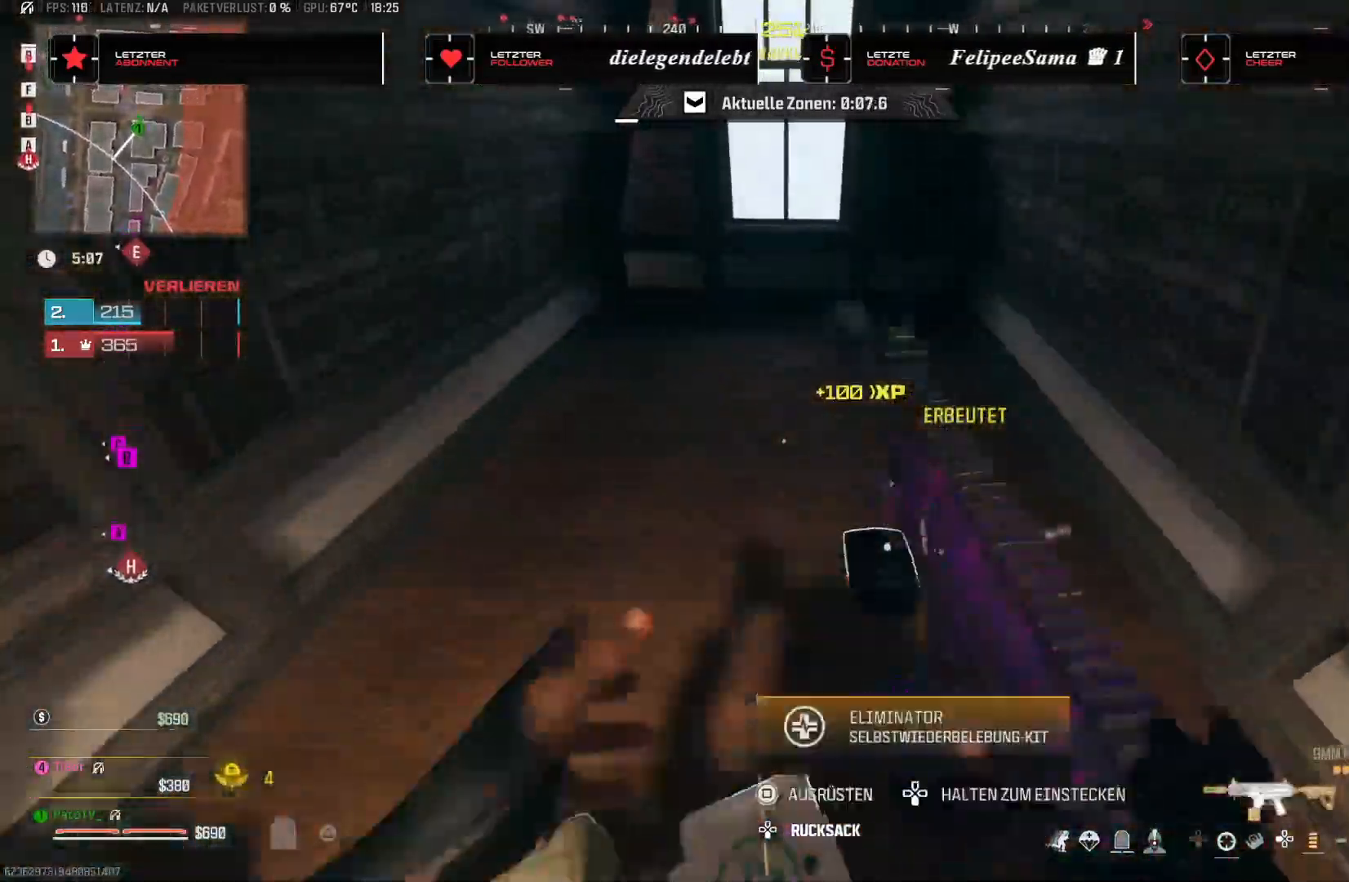
{"dt_ms": 500, "buttons": [], "left_stick": "up-left", "right_stick": "center", "events": [[33, "left_stick", "left"], [50, "right_stick", "left"], [117, "left_stick", "up"], [217, "left_stick", "right"], [333, "left_stick", "down"], [433, "left_stick", "left"], [433, "right_stick", "center"], [483, "left_stick", "up-left"]]}
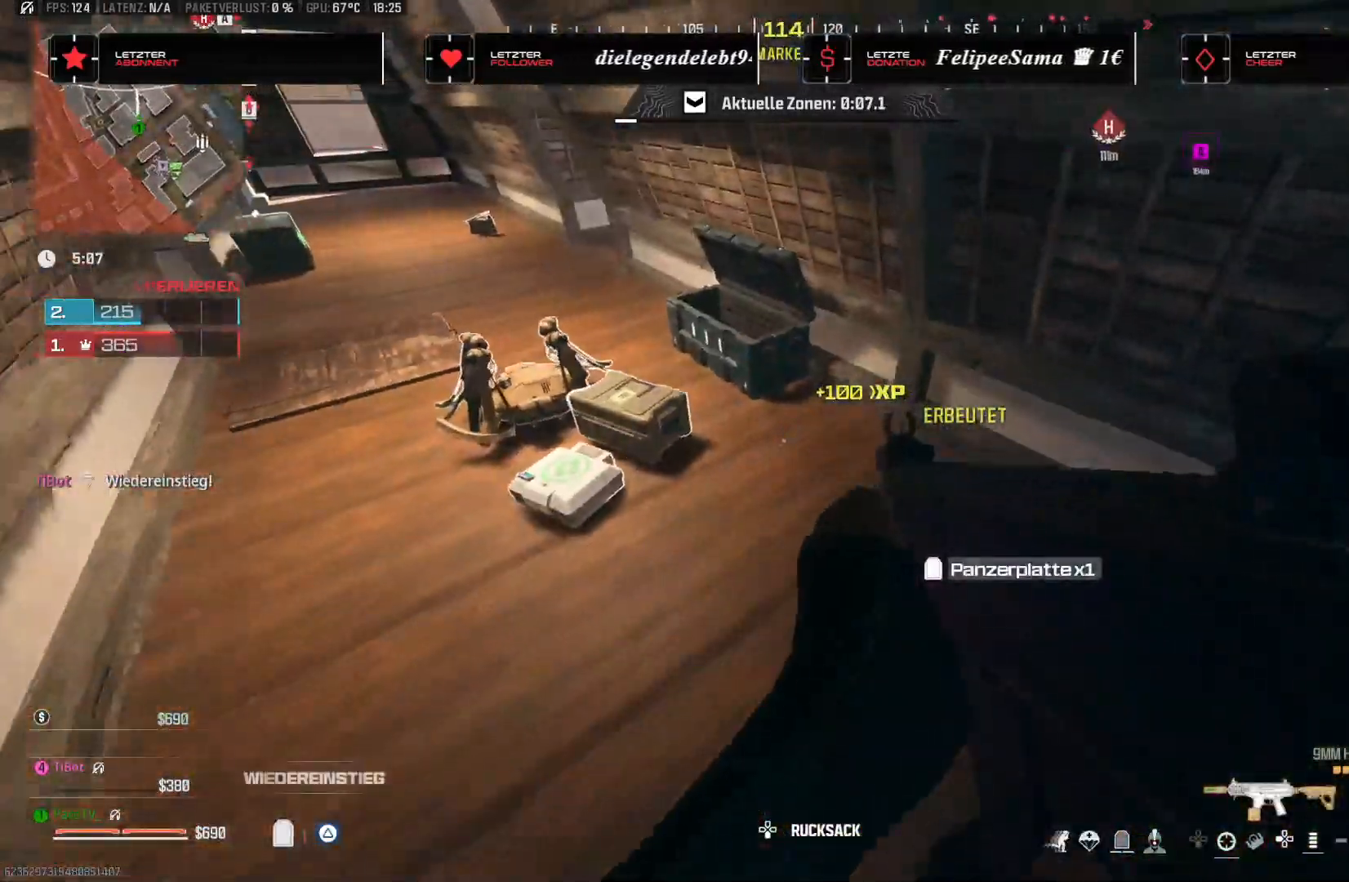
{"dt_ms": 500, "buttons": [], "left_stick": "up-left", "right_stick": "center", "events": [[17, "left_stick", "up"], [150, "left_stick", "left"], [200, "right_stick", "down"], [300, "SQUARE", "down"], [333, "right_stick", "center"], [350, "SQUARE", "up"], [383, "left_stick", "up-left"]]}
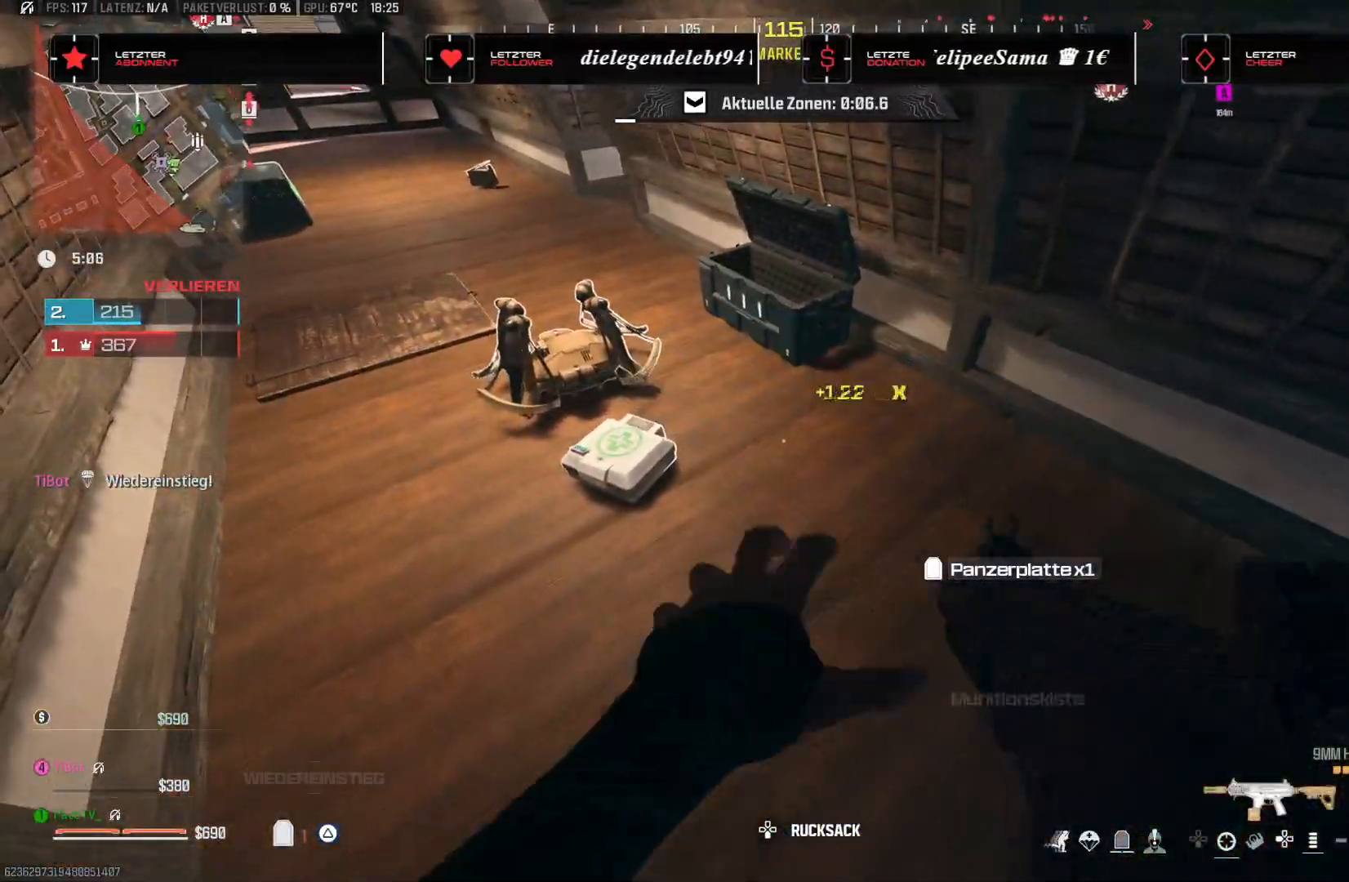
{"dt_ms": 500, "buttons": [], "left_stick": "center", "right_stick": "left", "events": [[133, "left_stick", "left"], [233, "right_stick", "down"], [283, "SQUARE", "down"], [317, "right_stick", "center"], [367, "right_stick", "left"], [383, "SQUARE", "up"], [383, "left_stick", "center"]]}
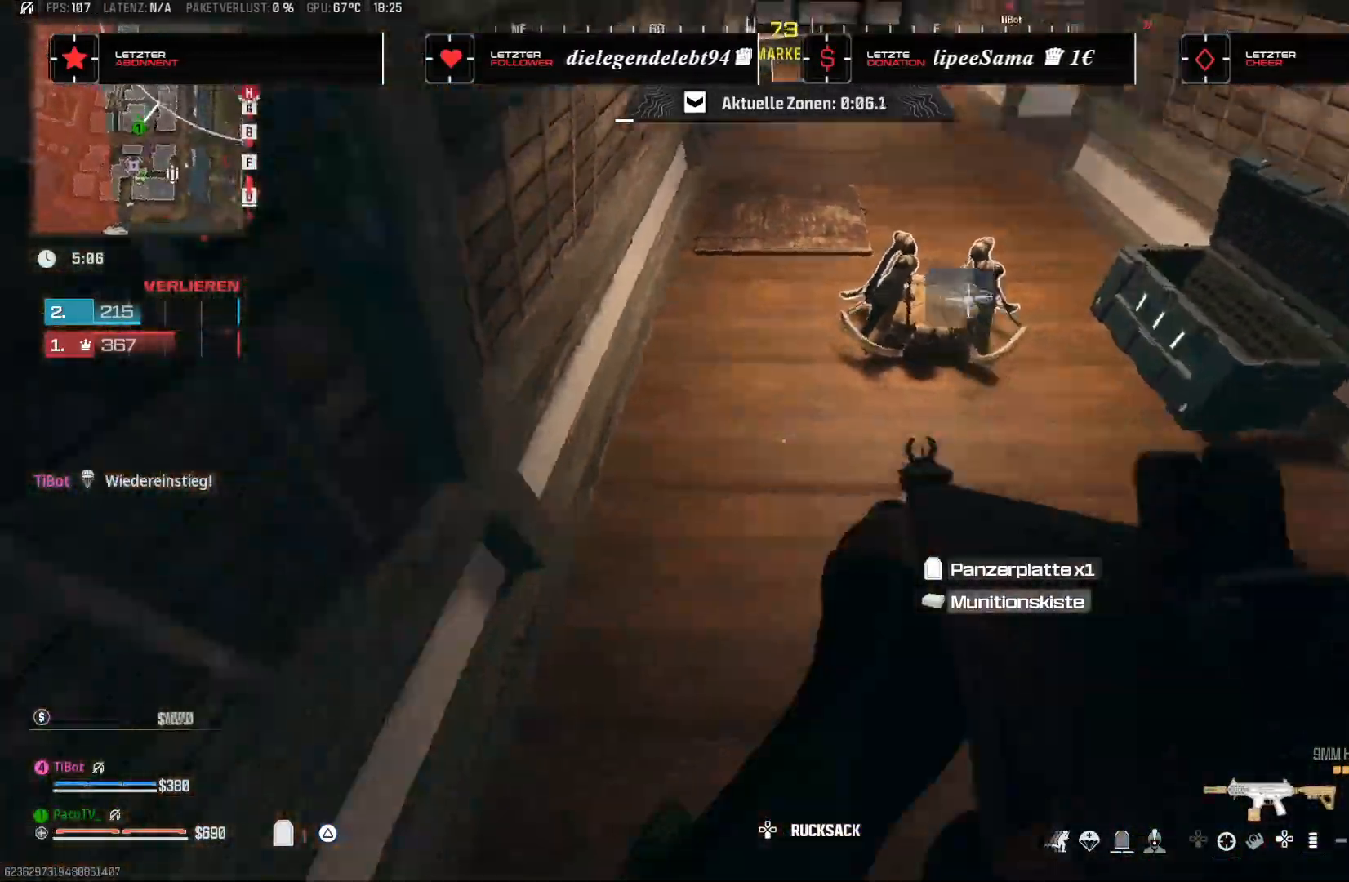
{"dt_ms": 1000, "buttons": [], "left_stick": "up", "right_stick": "left"}
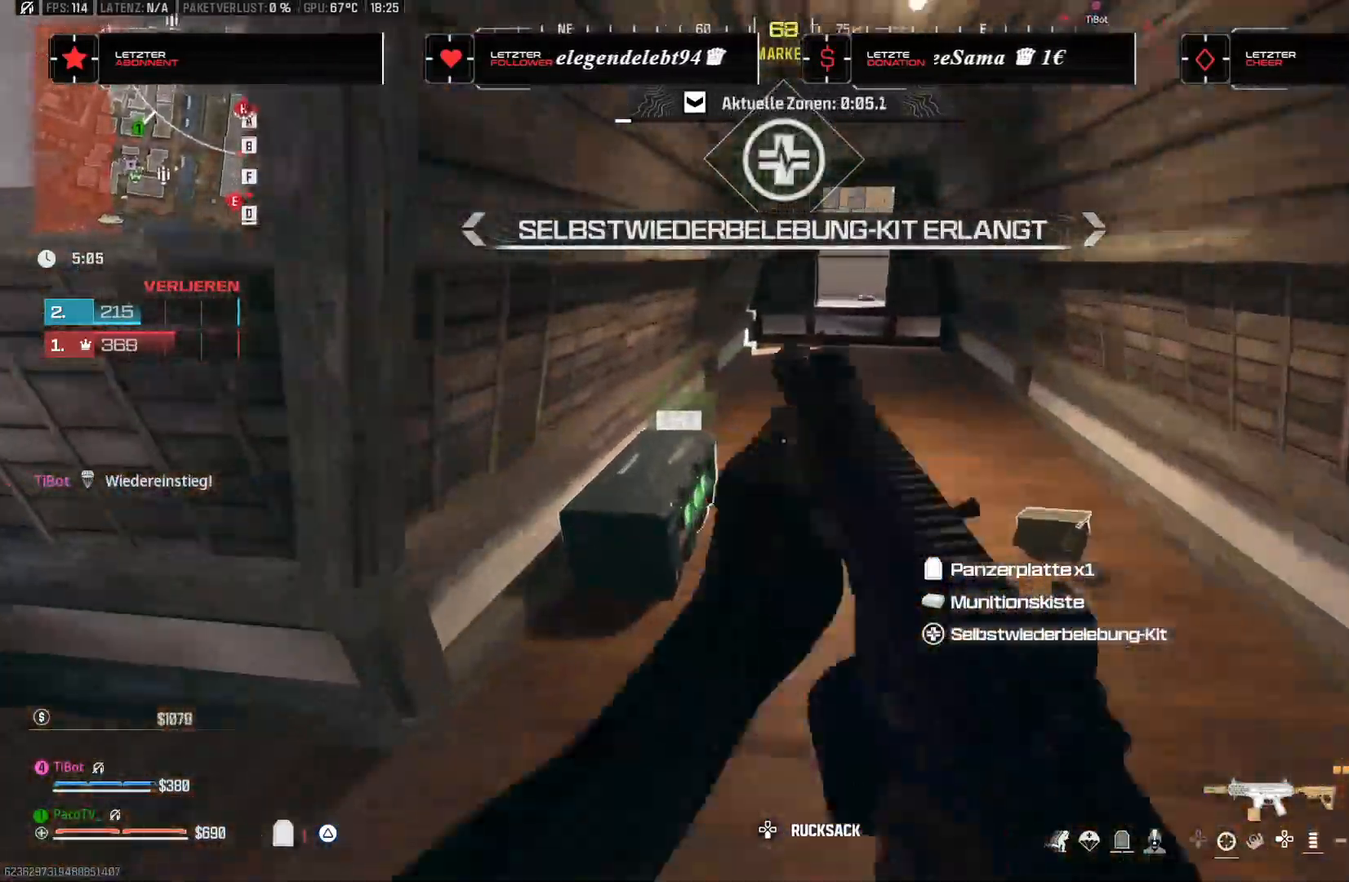
{"dt_ms": 500, "buttons": [], "left_stick": "down-left", "right_stick": "center", "events": [[100, "SQUARE", "down"], [133, "left_stick", "down-right"], [167, "SQUARE", "up"], [283, "right_stick", "center"], [483, "left_stick", "down-left"]]}
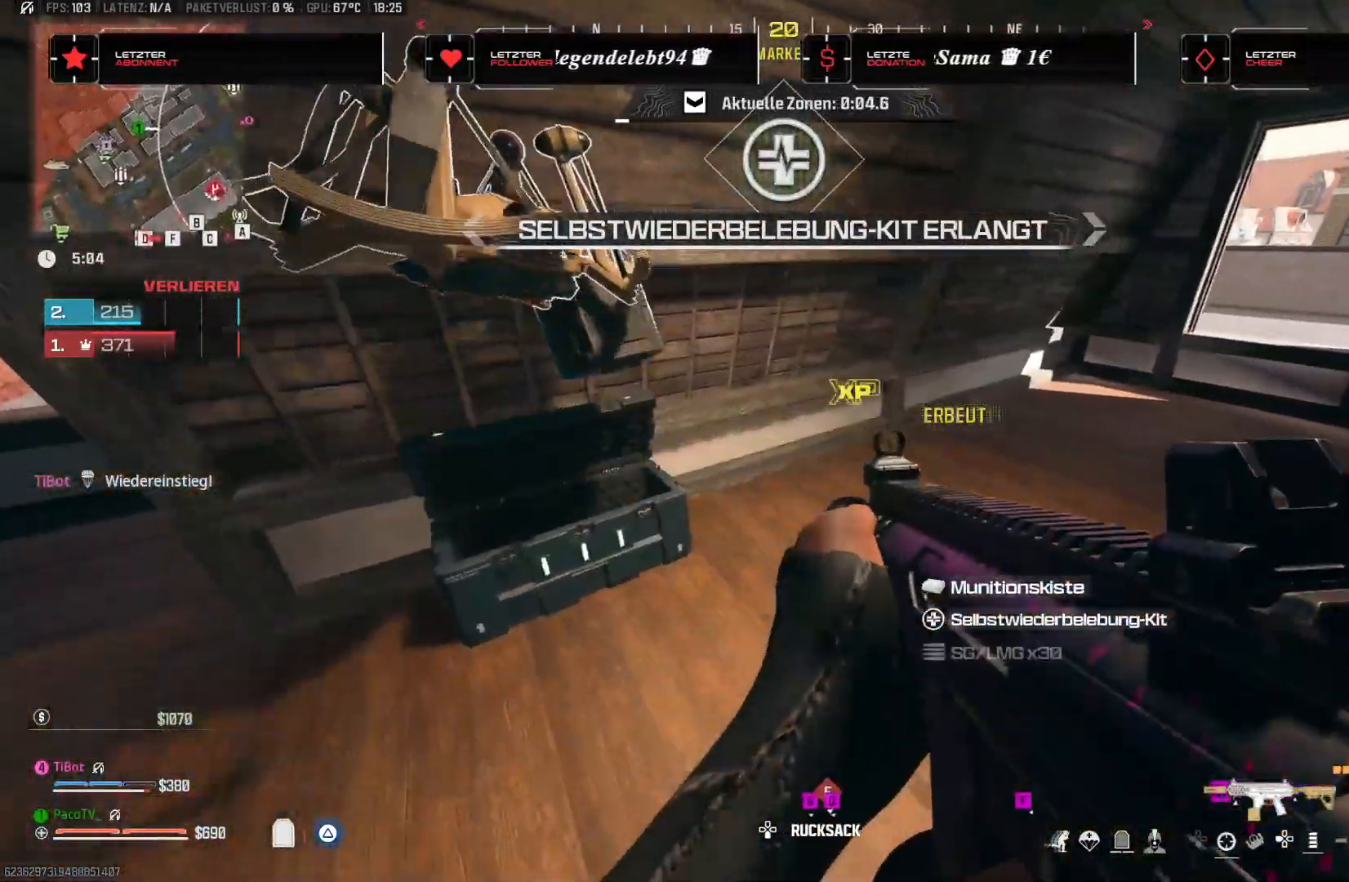
{"dt_ms": 500, "buttons": [], "left_stick": "center", "right_stick": "down-right", "events": [[17, "left_stick", "left"], [167, "right_stick", "down-right"], [283, "left_stick", "down-left"], [500, "left_stick", "center"]]}
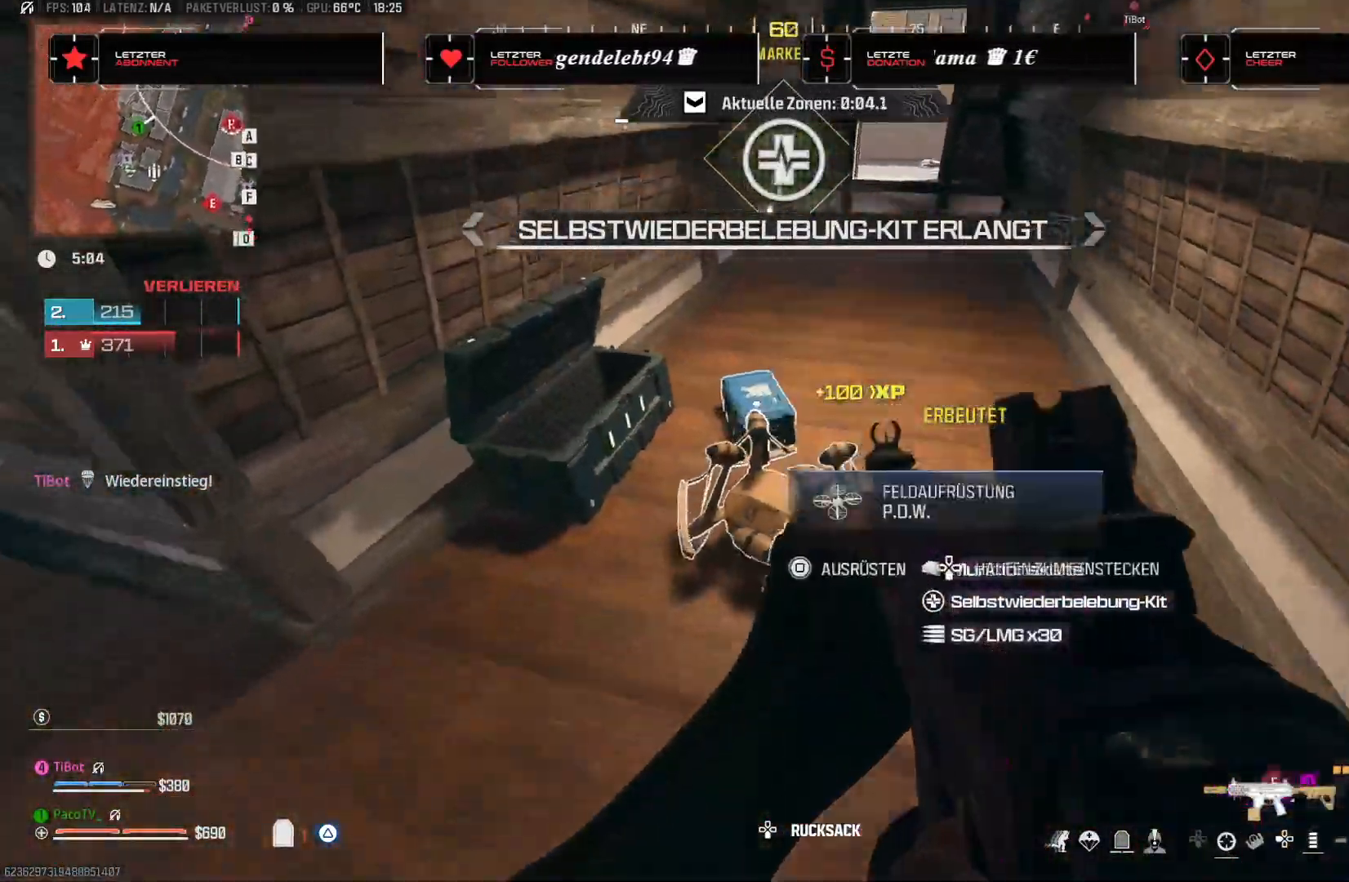
{"dt_ms": 500, "buttons": [], "left_stick": "down", "right_stick": "up-left", "events": [[33, "left_stick", "up"], [50, "right_stick", "center"], [150, "L3", "down"], [150, "right_stick", "up"], [250, "L3", "up"], [250, "right_stick", "center"], [383, "left_stick", "center"], [417, "right_stick", "up-left"], [450, "left_stick", "down"]]}
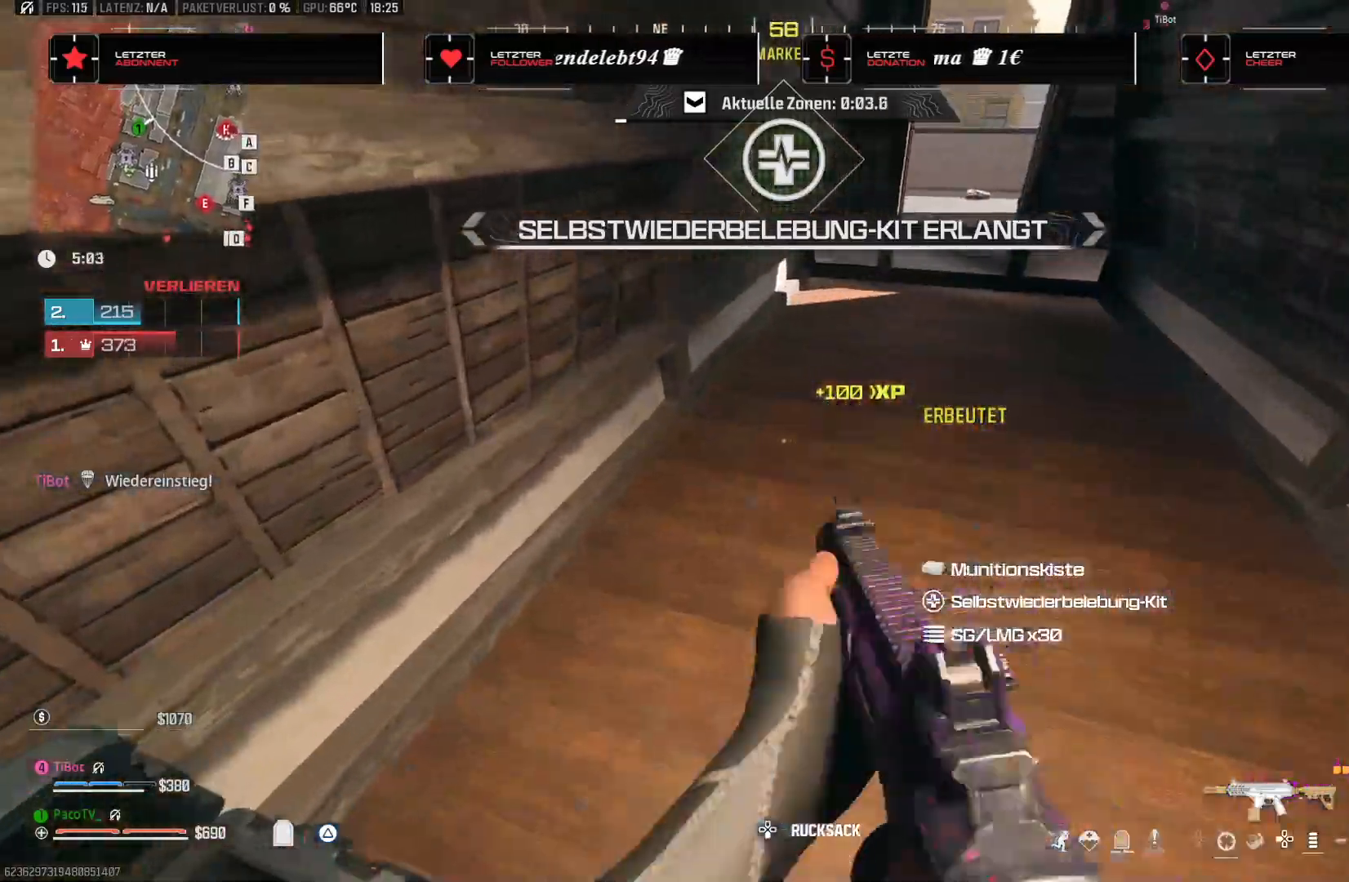
{"dt_ms": 500, "buttons": ["L2", "R2"], "left_stick": "left", "right_stick": "center", "events": [[67, "right_stick", "down"], [217, "left_stick", "down-left"], [233, "right_stick", "left"], [367, "left_stick", "left"], [400, "R2", "down"], [433, "L2", "down"], [500, "right_stick", "center"]]}
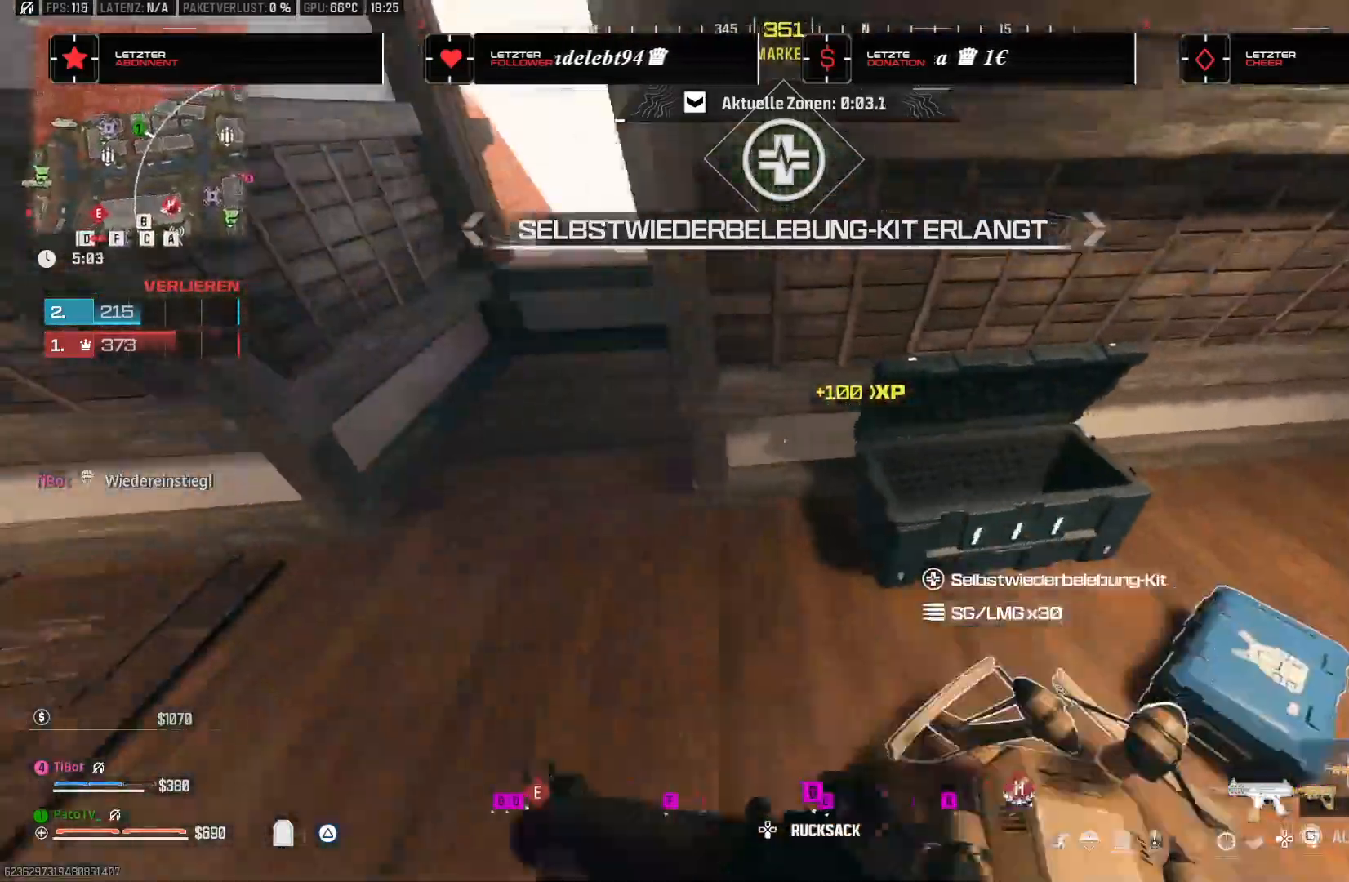
{"dt_ms": 500, "buttons": [], "left_stick": "center", "right_stick": "center", "events": [[17, "L2", "up"], [17, "R2", "up"], [283, "left_stick", "center"]]}
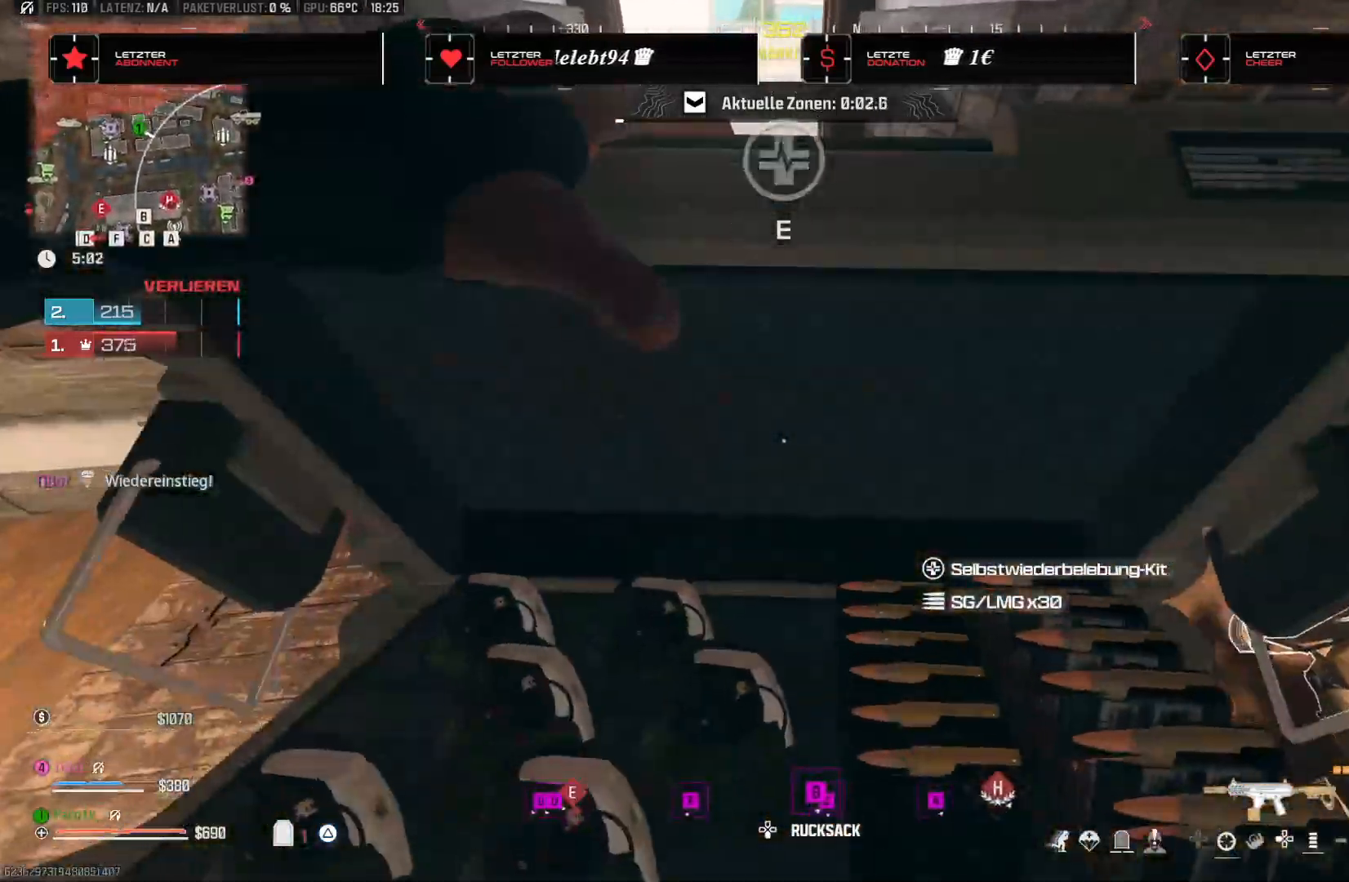
{"dt_ms": 500, "buttons": [], "left_stick": "down-right", "right_stick": "right", "events": [[133, "left_stick", "up"], [433, "left_stick", "right"], [467, "right_stick", "right"], [483, "left_stick", "down-right"]]}
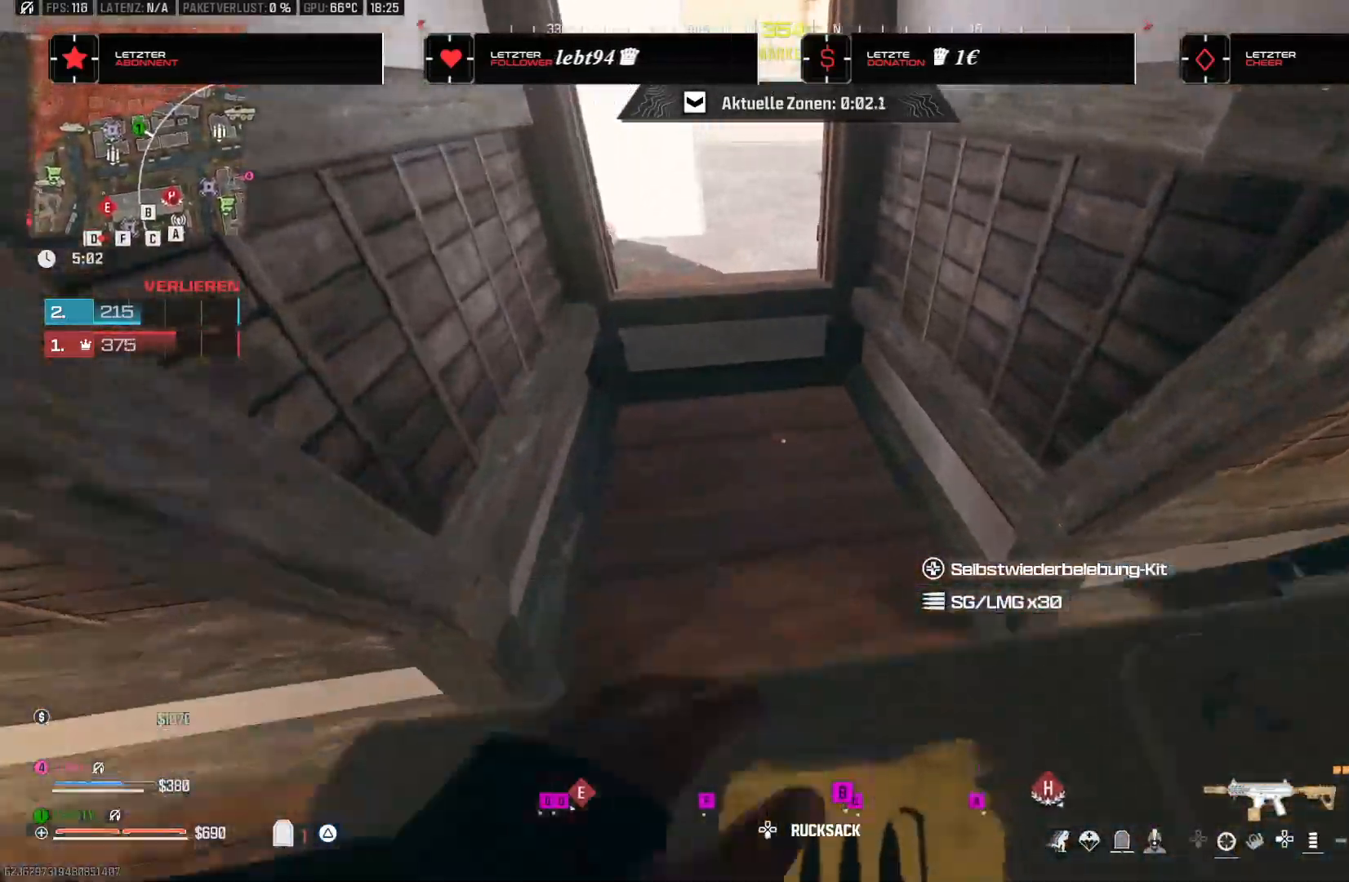
{"dt_ms": 500, "buttons": [], "left_stick": "right", "right_stick": "right", "events": [[133, "right_stick", "center"], [217, "left_stick", "left"], [233, "right_stick", "left"], [333, "right_stick", "center"], [350, "left_stick", "right"], [417, "right_stick", "right"]]}
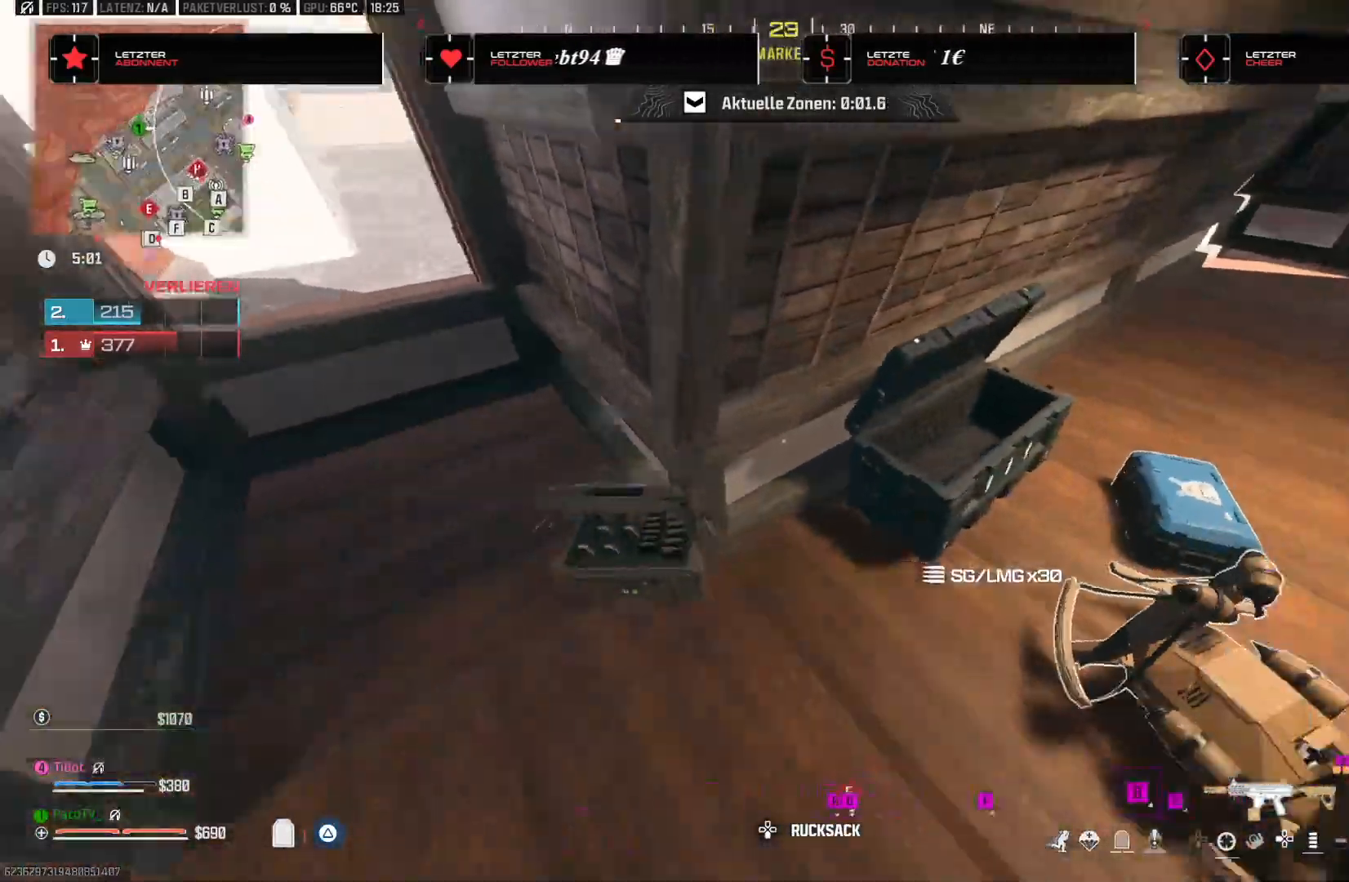
{"dt_ms": 500, "buttons": ["SQUARE"], "left_stick": "center", "right_stick": "center", "events": [[50, "left_stick", "up-right"], [133, "right_stick", "center"], [217, "left_stick", "center"], [333, "right_stick", "right"], [450, "SQUARE", "down"], [483, "right_stick", "center"]]}